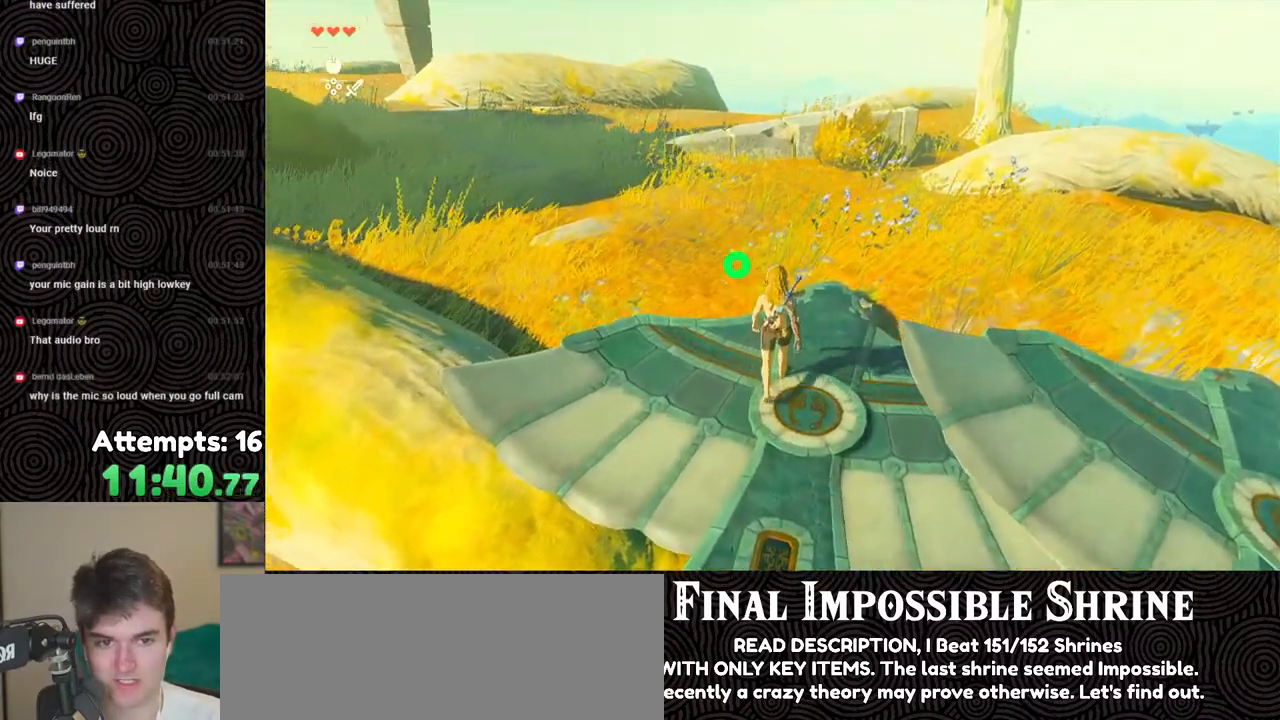
Gameplay with a controller (Nintendo layout); each line is a JSON object with the inputs held at the frame after it. "events" lists button and stick changes between this image and that frame as [ms after this image, input, new state], when the widget could be followed in between. Not read: L3 R3.
{"buttons": ["X", "DPAD_UP", "DPAD_LEFT"], "left_stick": "center", "right_stick": "center", "events": [[50, "left_stick", "center"], [233, "right_stick", "center"], [250, "DPAD_UP", "down"], [317, "DPAD_LEFT", "down"], [467, "X", "down"]]}
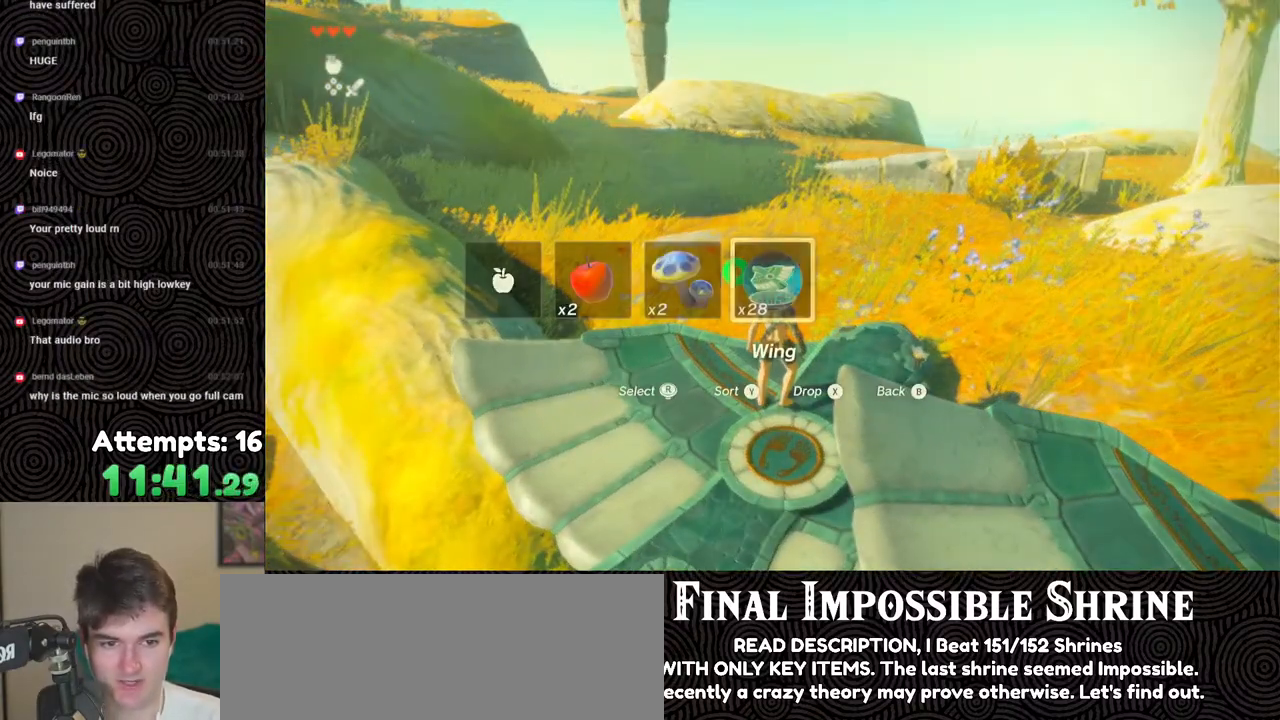
{"buttons": [], "left_stick": "down", "right_stick": "center", "events": [[33, "DPAD_LEFT", "up"], [83, "DPAD_UP", "up"], [117, "X", "up"], [400, "left_stick", "down"]]}
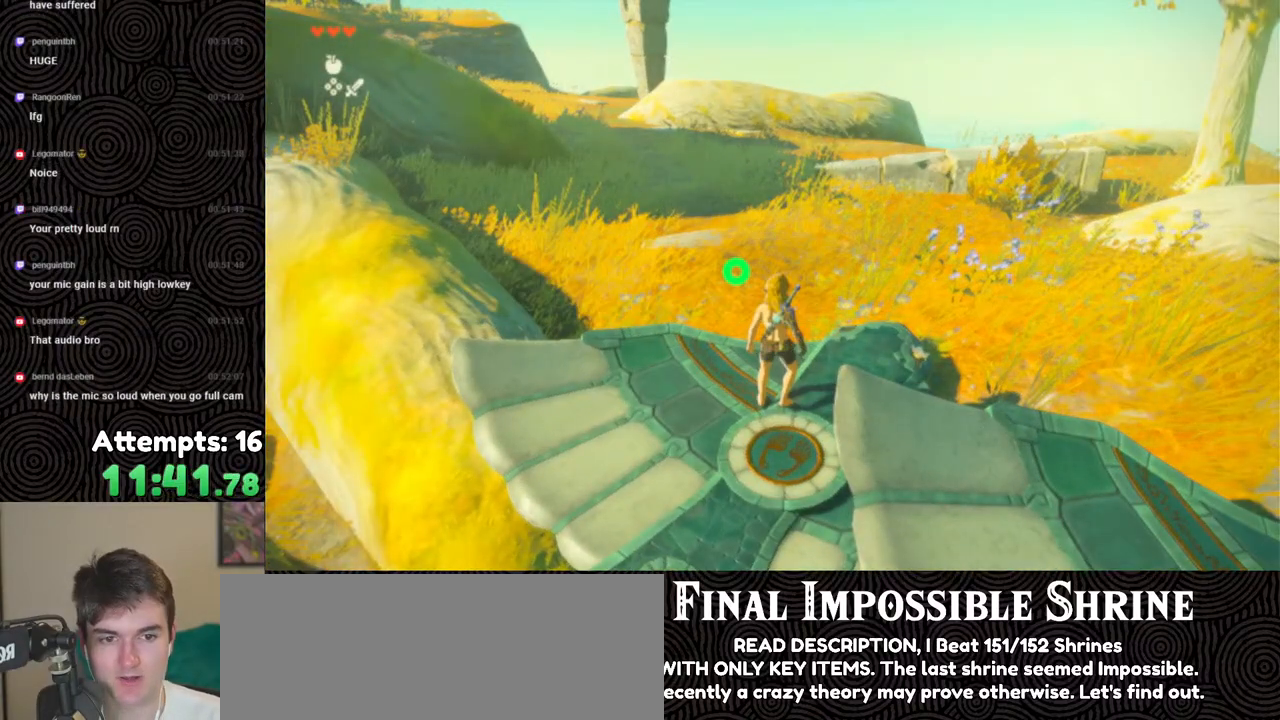
{"buttons": [], "left_stick": "center", "right_stick": "down-right", "events": [[417, "left_stick", "center"], [433, "right_stick", "down-right"]]}
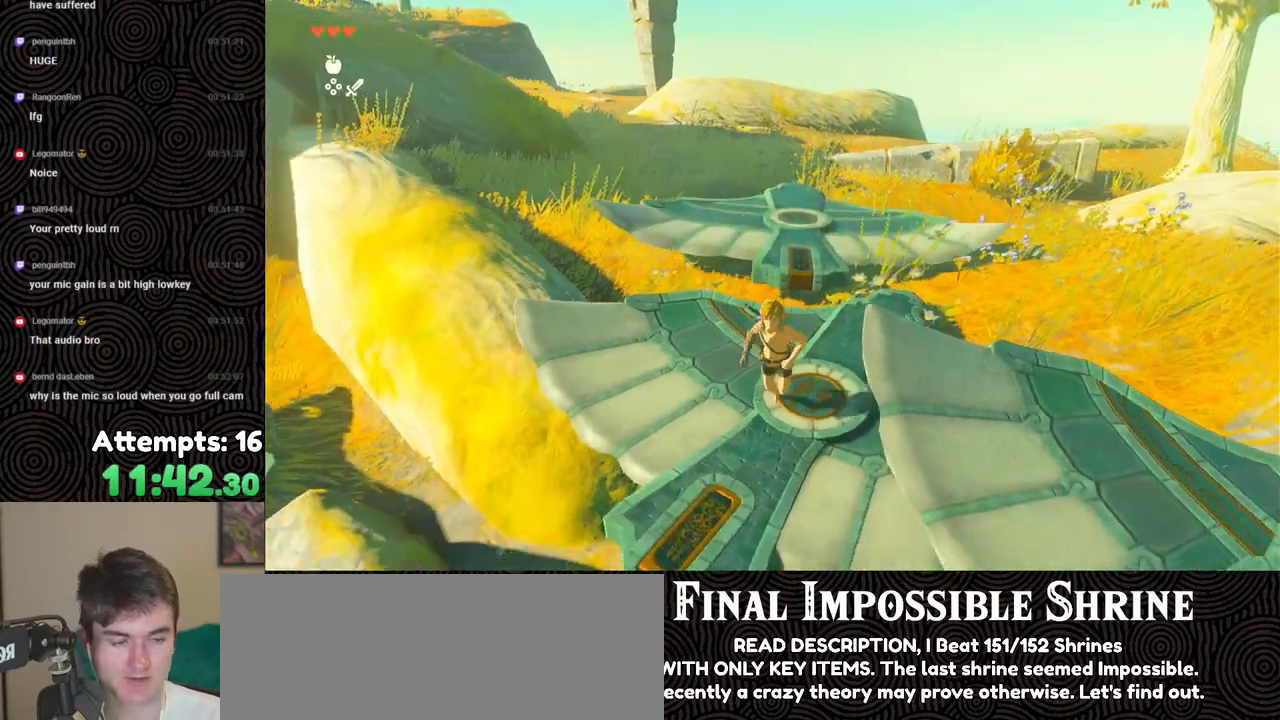
{"buttons": [], "left_stick": "up", "right_stick": "center", "events": [[133, "right_stick", "center"], [150, "left_stick", "up"]]}
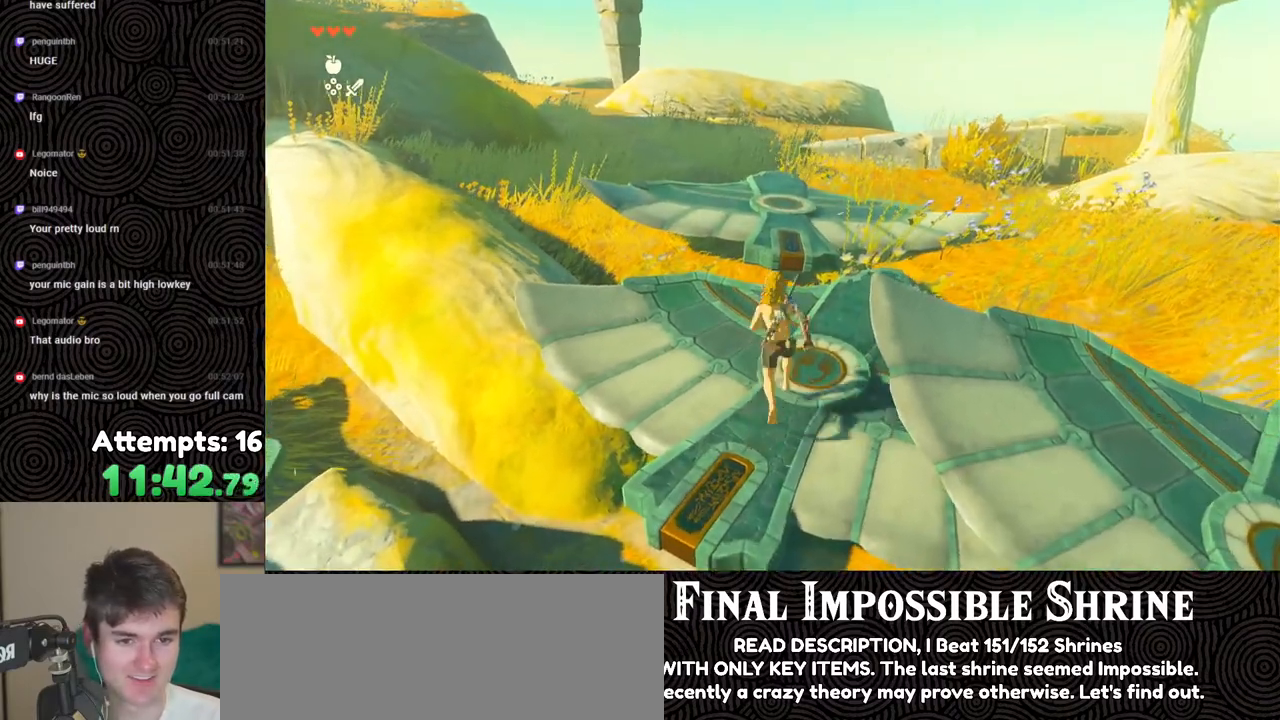
{"buttons": [], "left_stick": "up", "right_stick": "center", "events": [[233, "X", "down"], [383, "X", "up"]]}
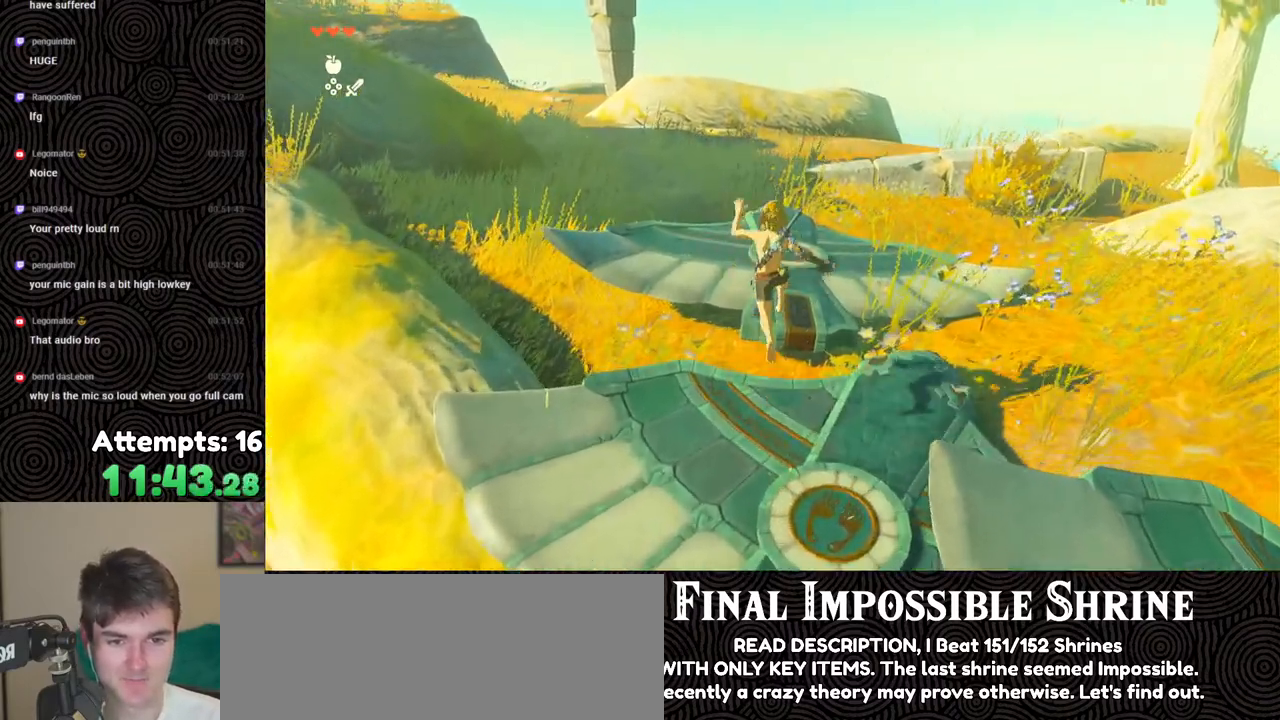
{"buttons": [], "left_stick": "center", "right_stick": "center", "events": [[183, "right_stick", "up-left"], [450, "left_stick", "center"], [467, "right_stick", "center"]]}
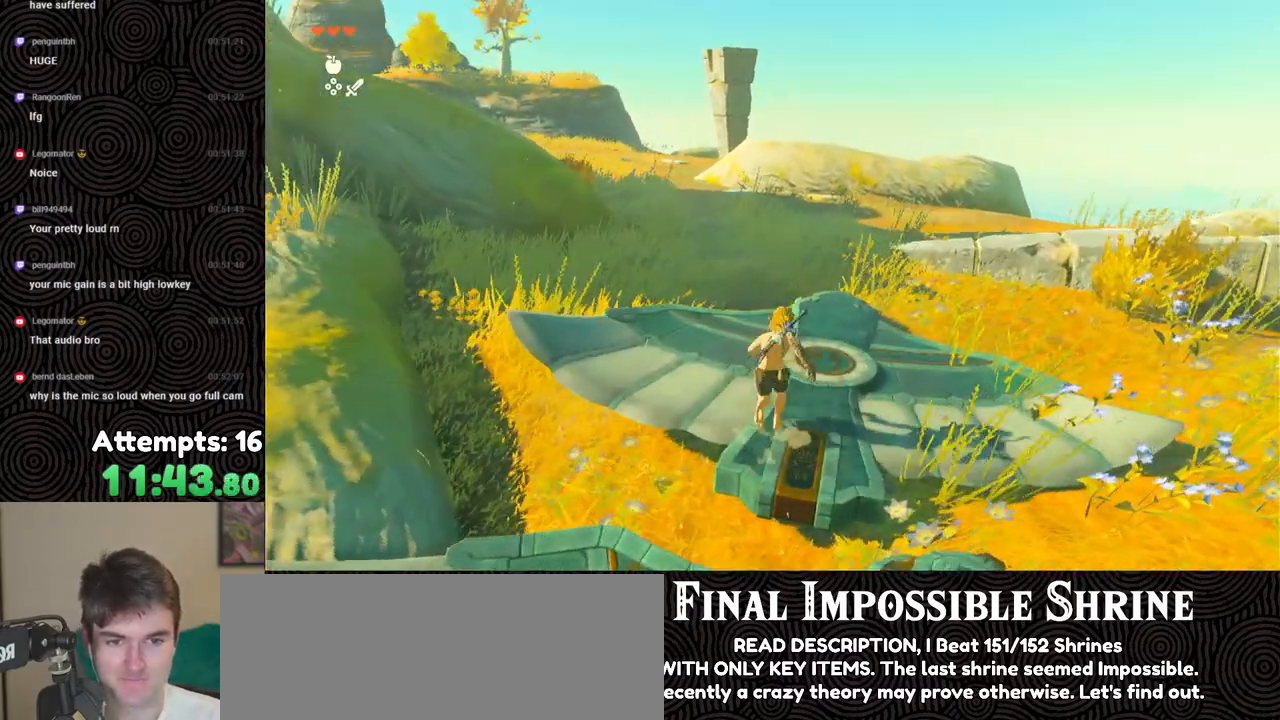
{"buttons": [], "left_stick": "center", "right_stick": "center", "events": [[33, "DPAD_UP", "down"], [200, "X", "down"], [333, "DPAD_UP", "up"], [333, "X", "up"]]}
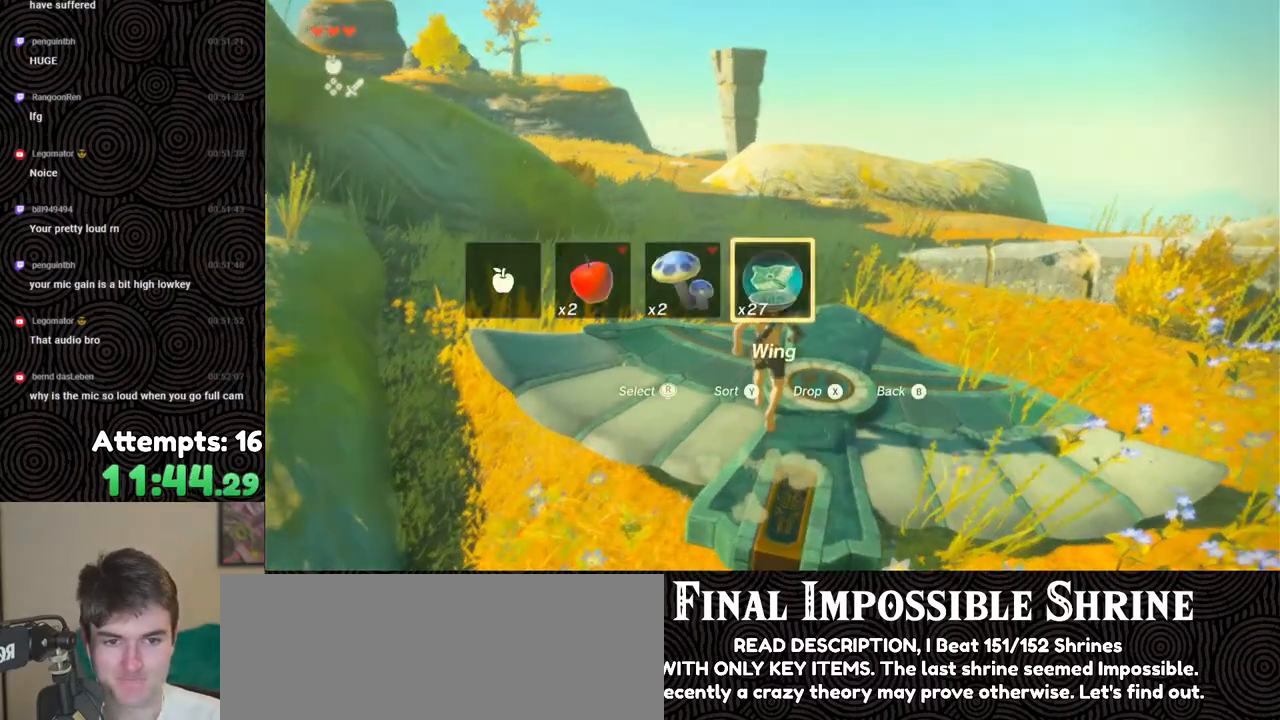
{"buttons": [], "left_stick": "center", "right_stick": "down-right", "events": [[83, "left_stick", "down"], [250, "right_stick", "down-right"], [350, "left_stick", "center"]]}
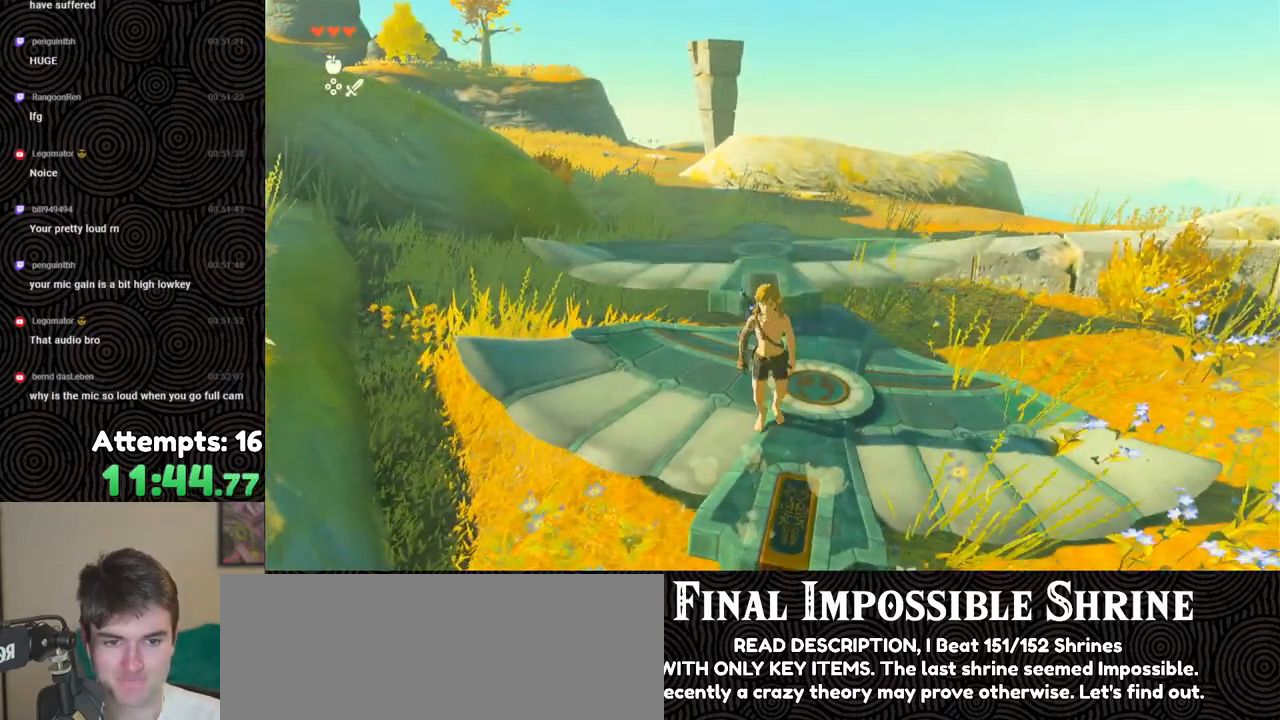
{"buttons": ["X"], "left_stick": "up", "right_stick": "center", "events": [[117, "left_stick", "up"], [333, "right_stick", "center"], [500, "X", "down"]]}
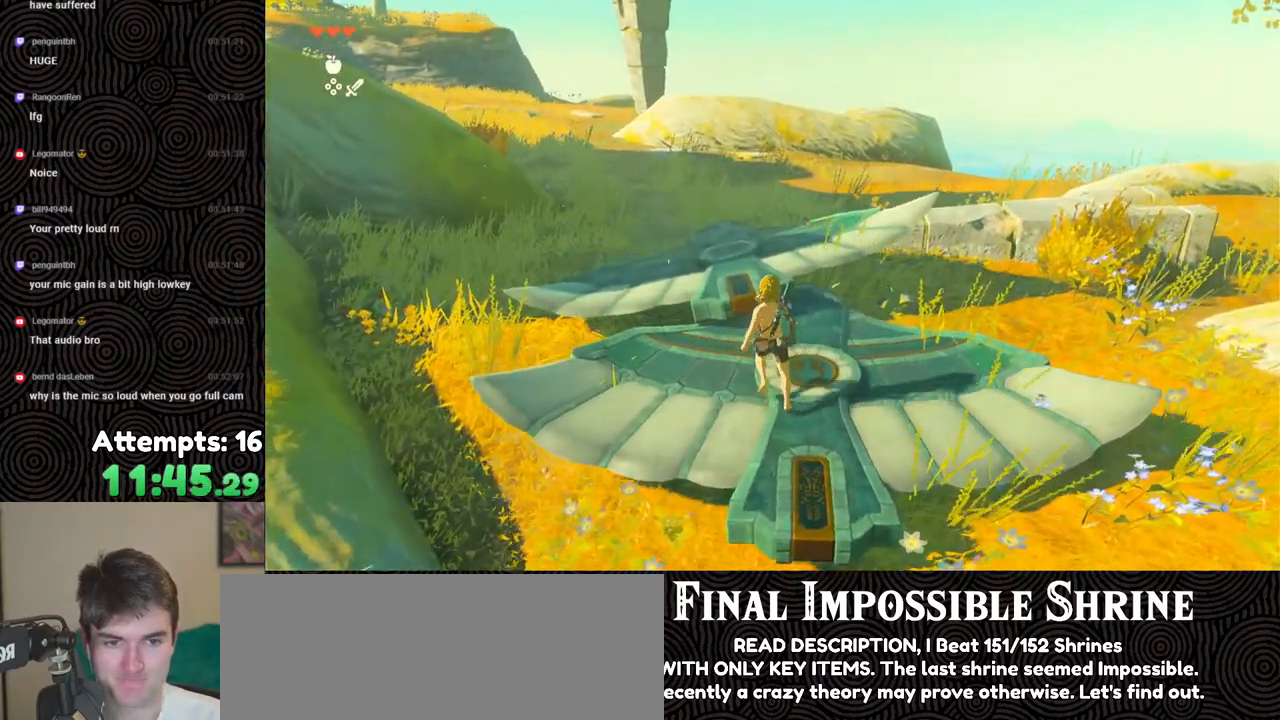
{"buttons": [], "left_stick": "up", "right_stick": "right", "events": [[100, "X", "up"], [217, "left_stick", "center"], [367, "right_stick", "right"], [450, "left_stick", "up"]]}
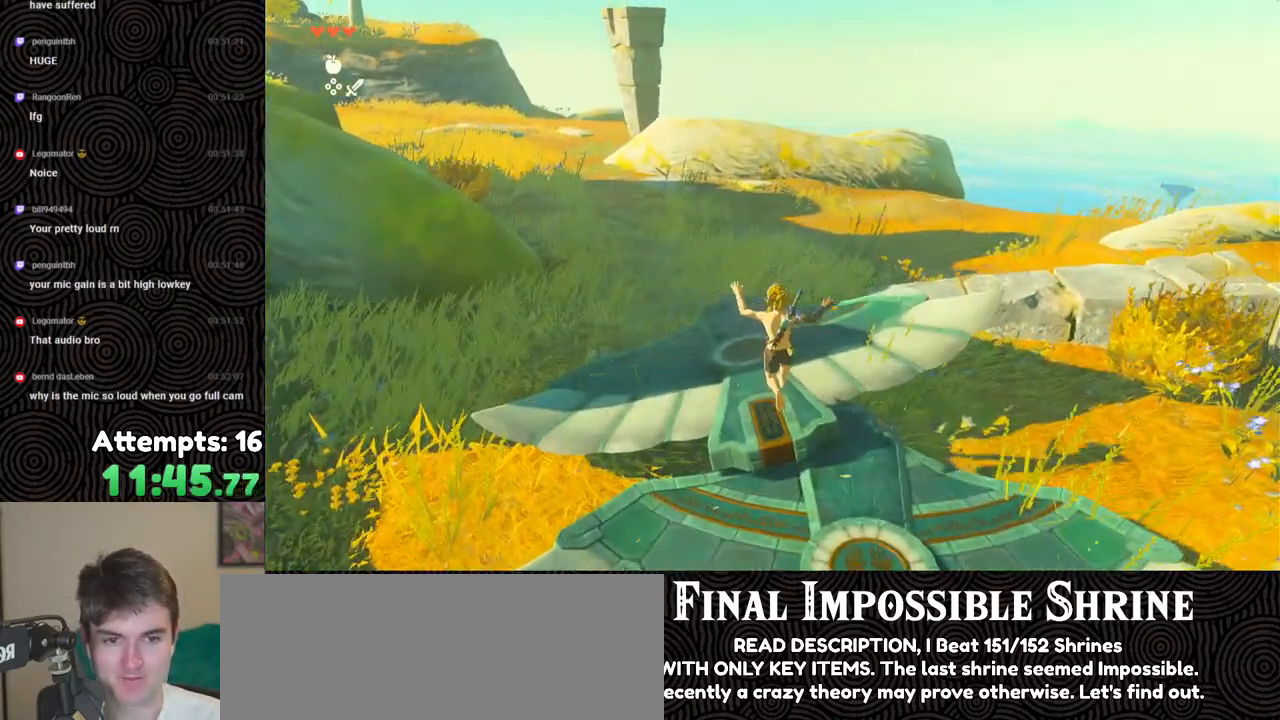
{"buttons": ["DPAD_UP", "DPAD_LEFT"], "left_stick": "center", "right_stick": "center", "events": [[200, "left_stick", "center"], [200, "right_stick", "center"], [300, "DPAD_UP", "down"], [350, "DPAD_LEFT", "down"]]}
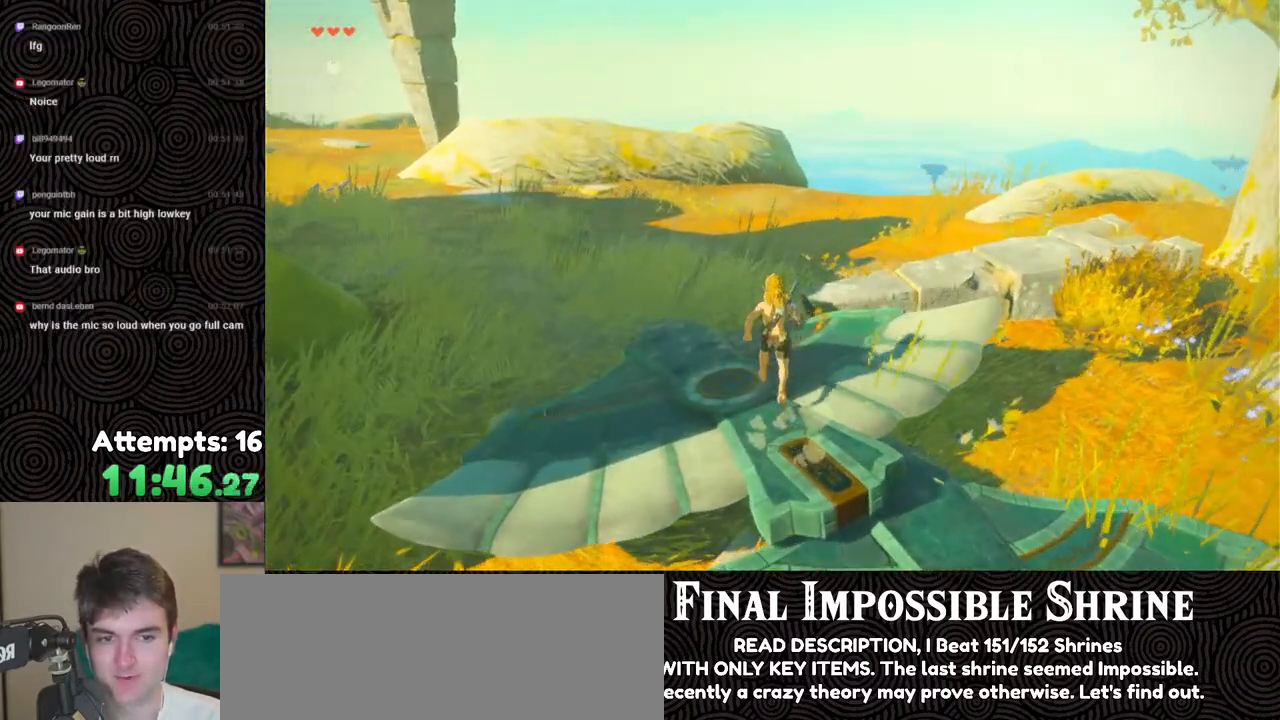
{"buttons": [], "left_stick": "down", "right_stick": "center", "events": [[33, "X", "down"], [67, "DPAD_LEFT", "up"], [133, "DPAD_UP", "up"], [150, "X", "up"], [383, "left_stick", "down"]]}
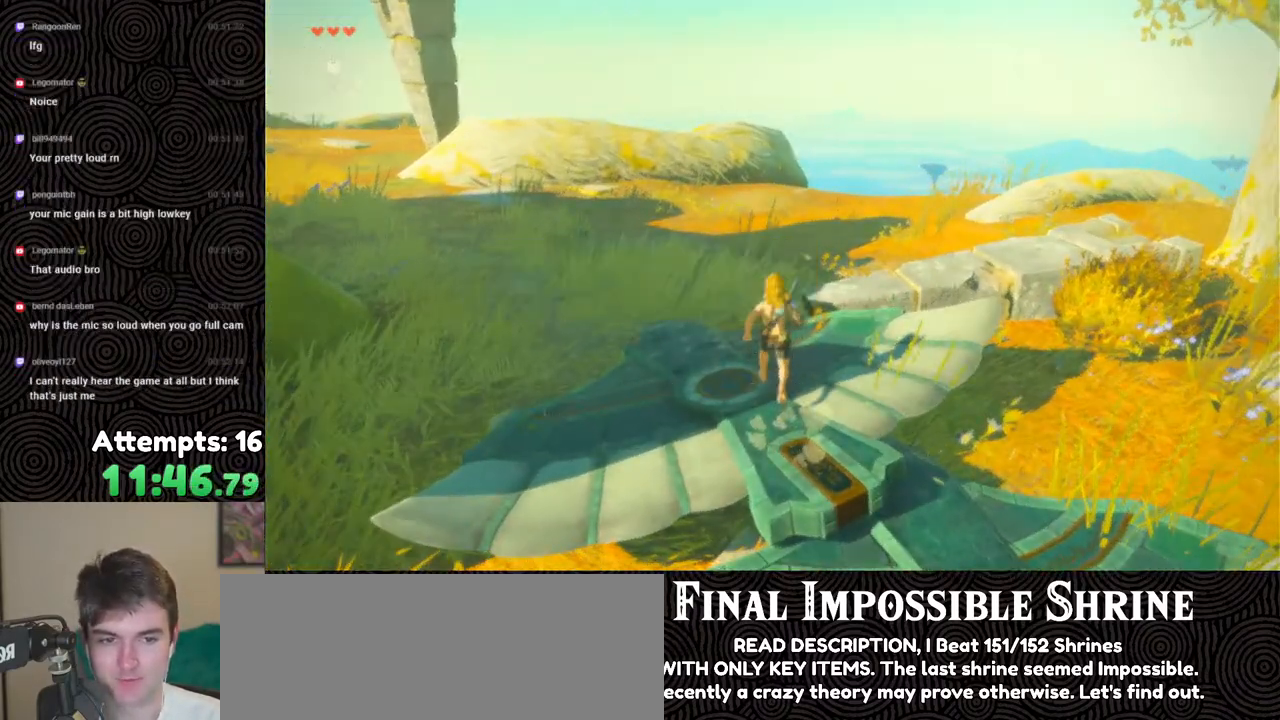
{"buttons": [], "left_stick": "up", "right_stick": "down", "events": [[267, "left_stick", "center"], [350, "right_stick", "down"], [483, "left_stick", "up"]]}
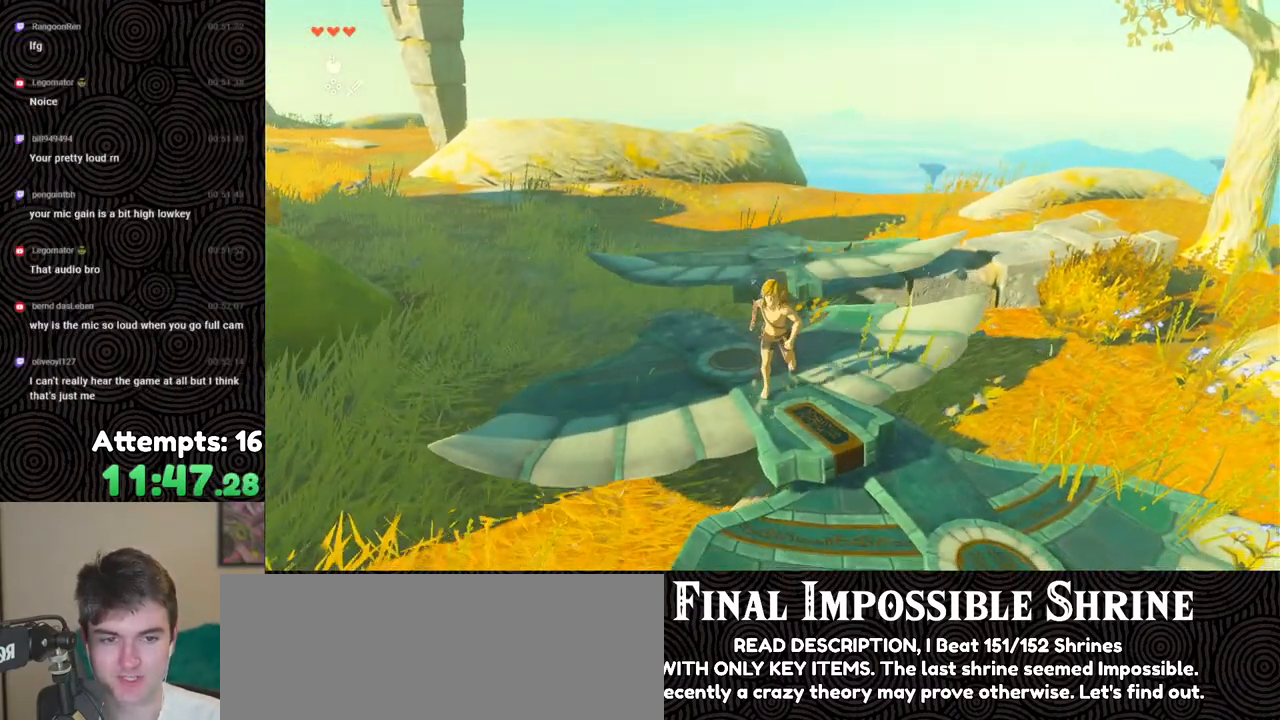
{"buttons": ["X"], "left_stick": "up", "right_stick": "center", "events": [[250, "right_stick", "center"], [450, "X", "down"]]}
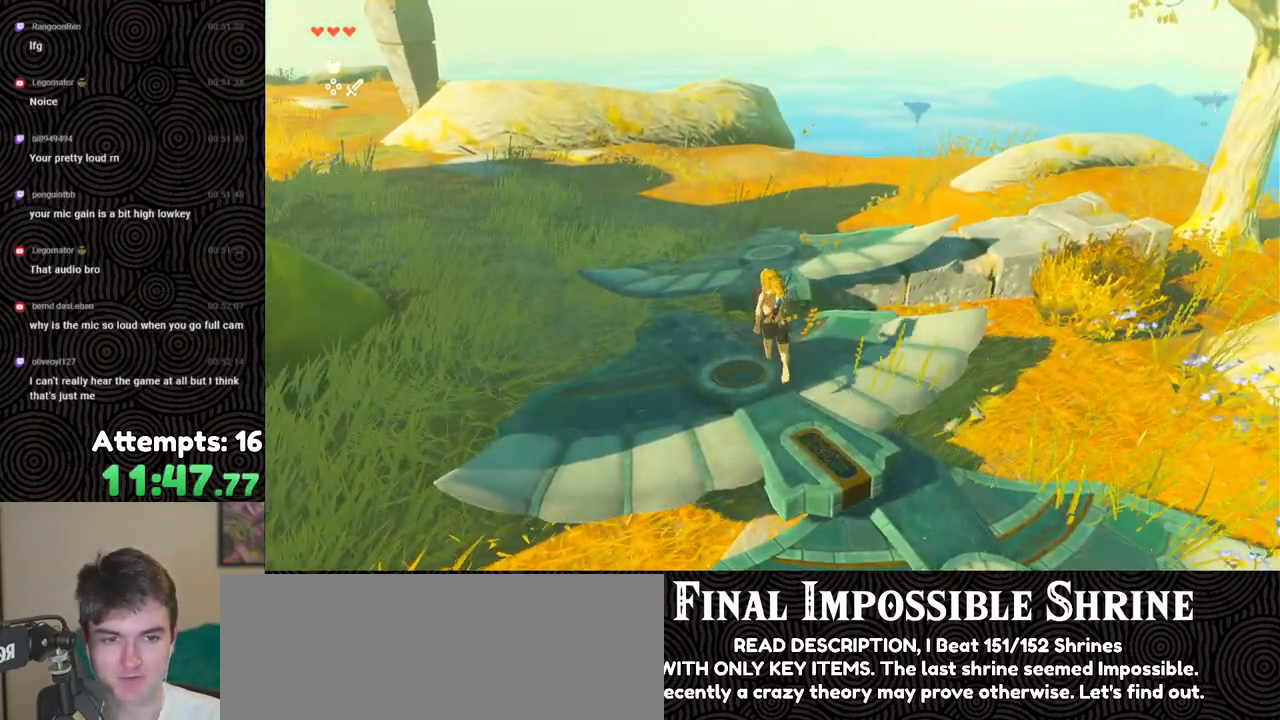
{"buttons": [], "left_stick": "up", "right_stick": "up-right", "events": [[33, "X", "up"], [67, "left_stick", "center"], [333, "right_stick", "up-right"], [467, "left_stick", "up"]]}
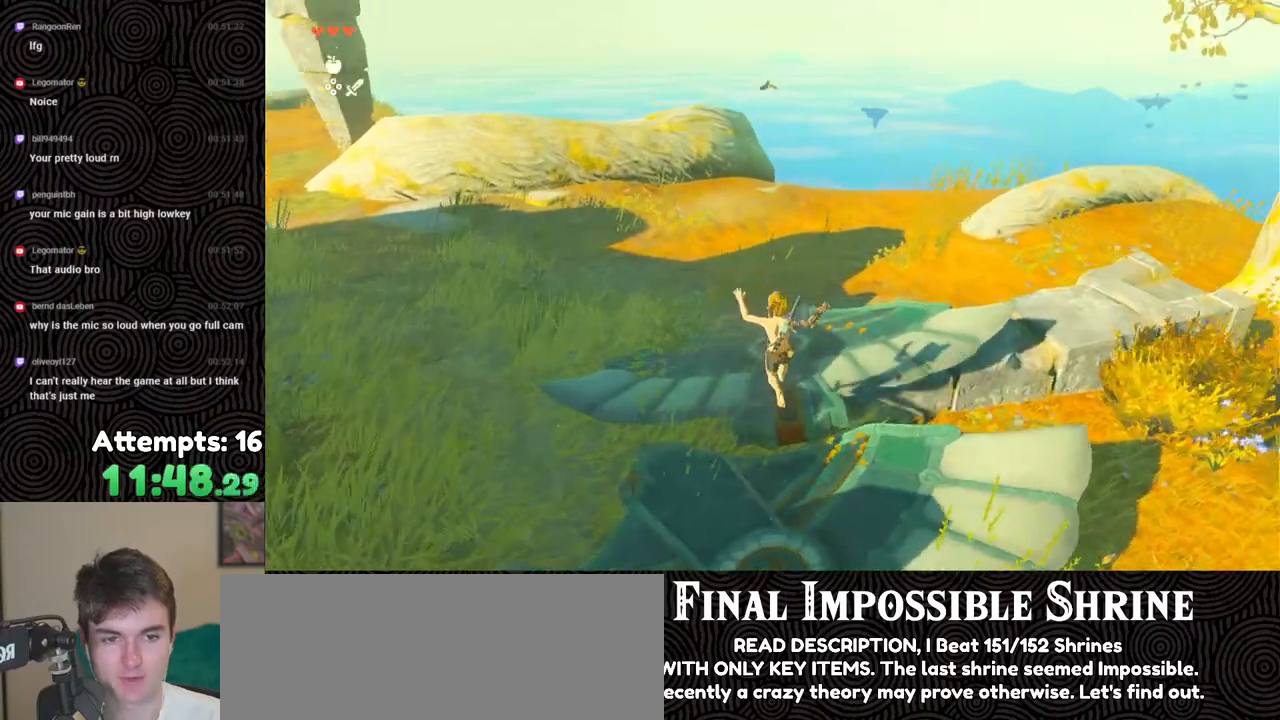
{"buttons": ["X", "DPAD_UP"], "left_stick": "center", "right_stick": "center", "events": [[50, "right_stick", "up"], [167, "left_stick", "center"], [183, "right_stick", "center"], [267, "DPAD_UP", "down"], [500, "X", "down"]]}
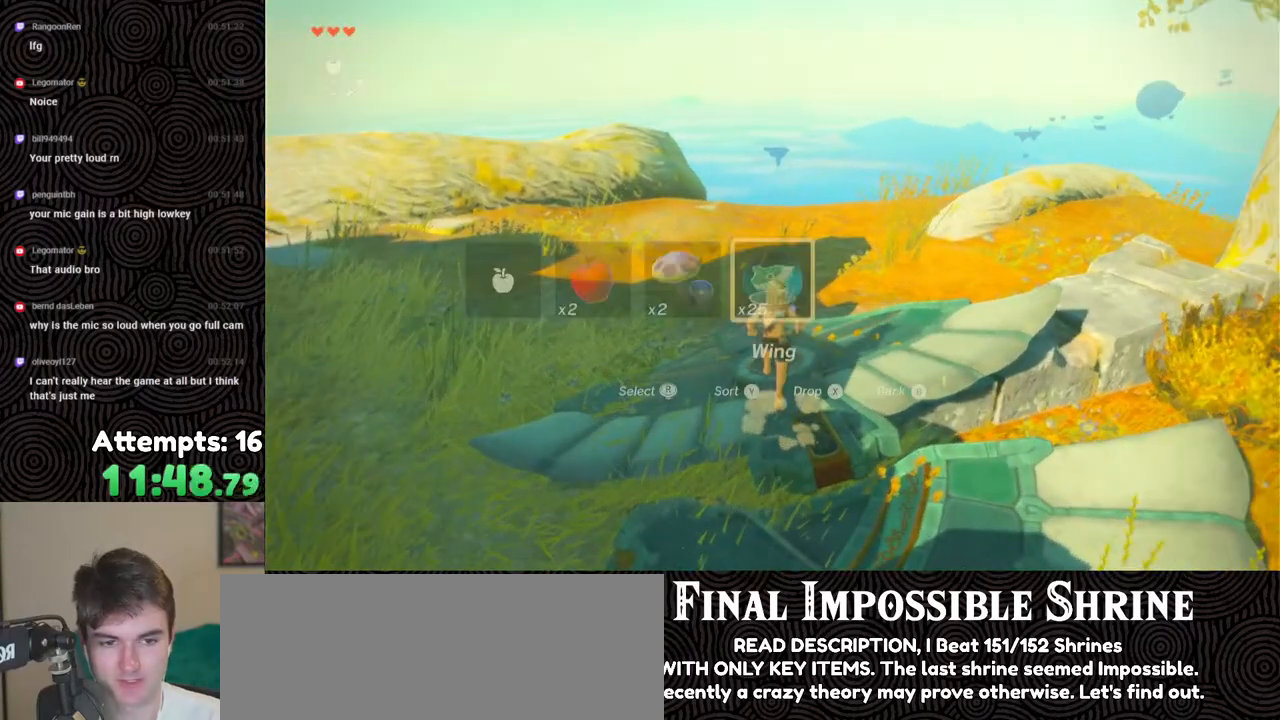
{"buttons": [], "left_stick": "down", "right_stick": "down-right", "events": [[117, "DPAD_UP", "up"], [133, "X", "up"], [383, "left_stick", "down"], [417, "right_stick", "down-right"]]}
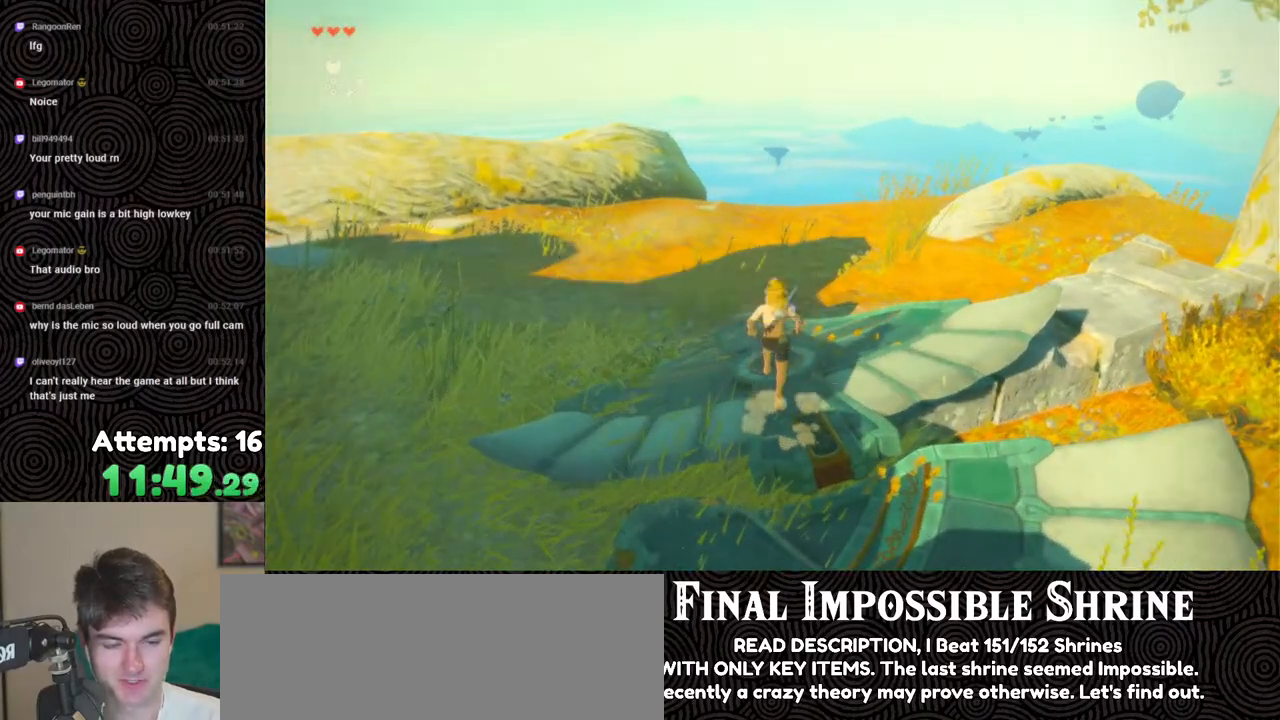
{"buttons": [], "left_stick": "up", "right_stick": "center", "events": [[200, "left_stick", "center"], [350, "right_stick", "center"], [400, "left_stick", "up"]]}
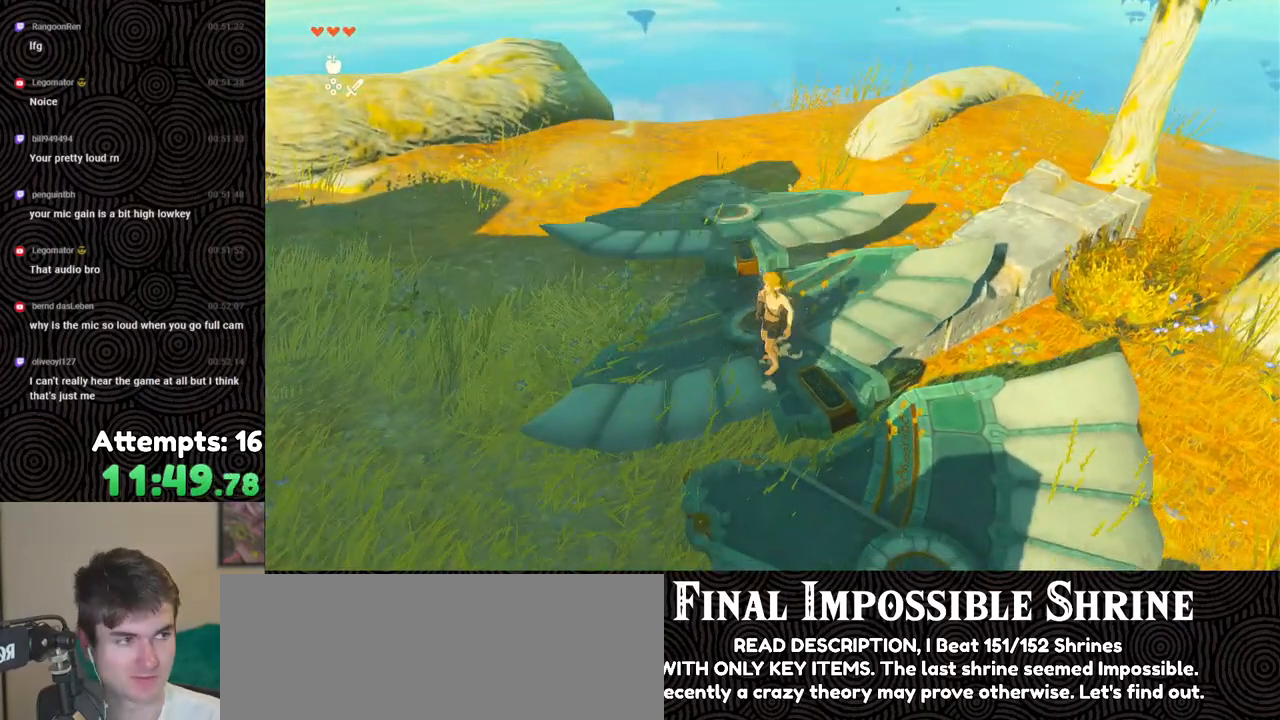
{"buttons": [], "left_stick": "up", "right_stick": "center", "events": [[333, "X", "down"], [450, "X", "up"]]}
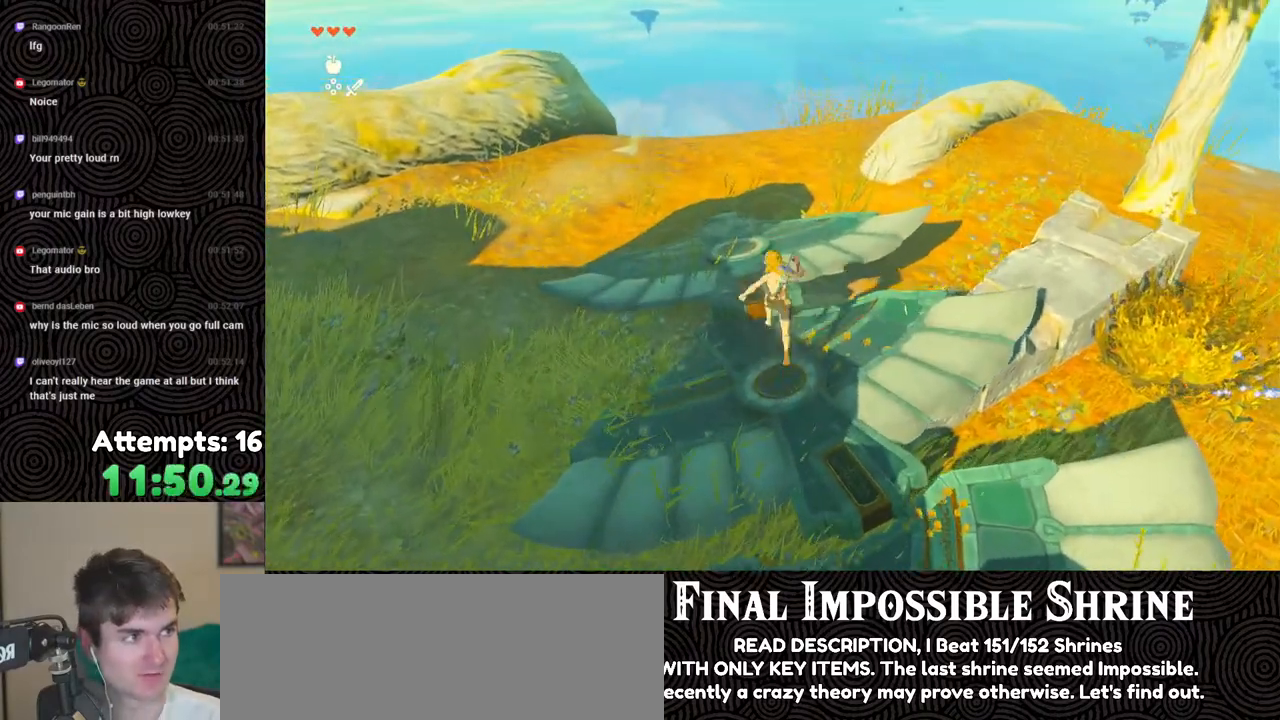
{"buttons": [], "left_stick": "center", "right_stick": "center", "events": [[83, "left_stick", "center"]]}